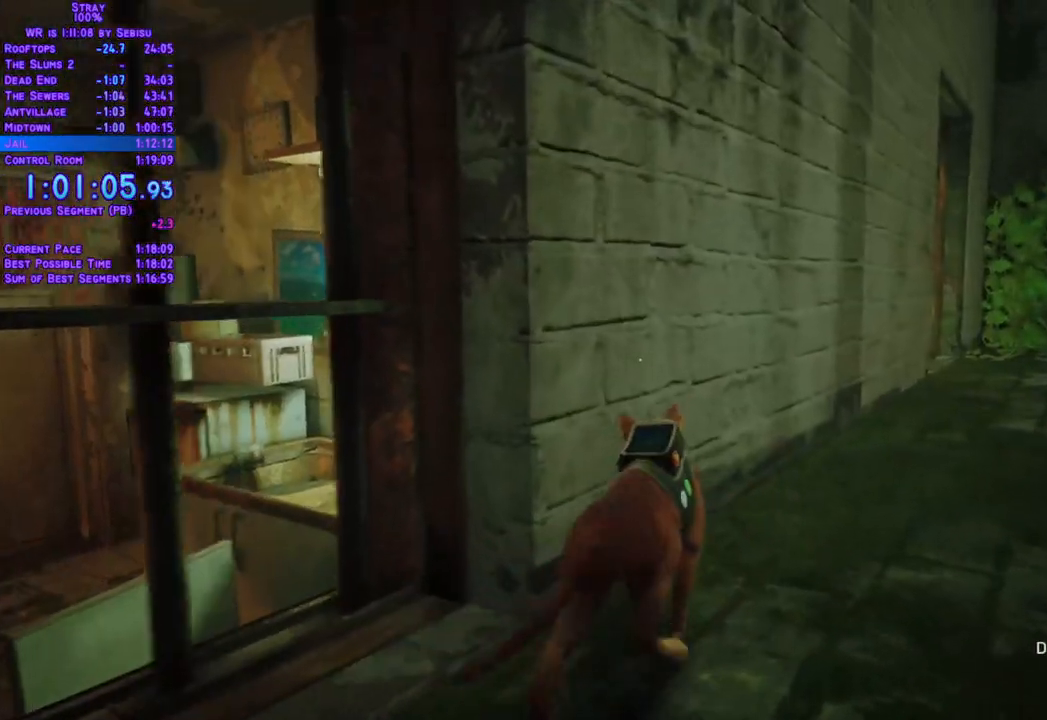
Gameplay with a controller (Xbox layout); each line is a JSON object with the inputs held at the frame after it. "events" lists button and stick changes between this image and that frame as [ms after this image, input, new state], when the widget could be followed in between. Not read: L3 R3 SELECT START.
{"buttons": ["L2", "DPAD_UP", "DPAD_RIGHT"], "left_stick": "center", "right_stick": "center", "events": [[84, "DPAD_RIGHT", "down"]]}
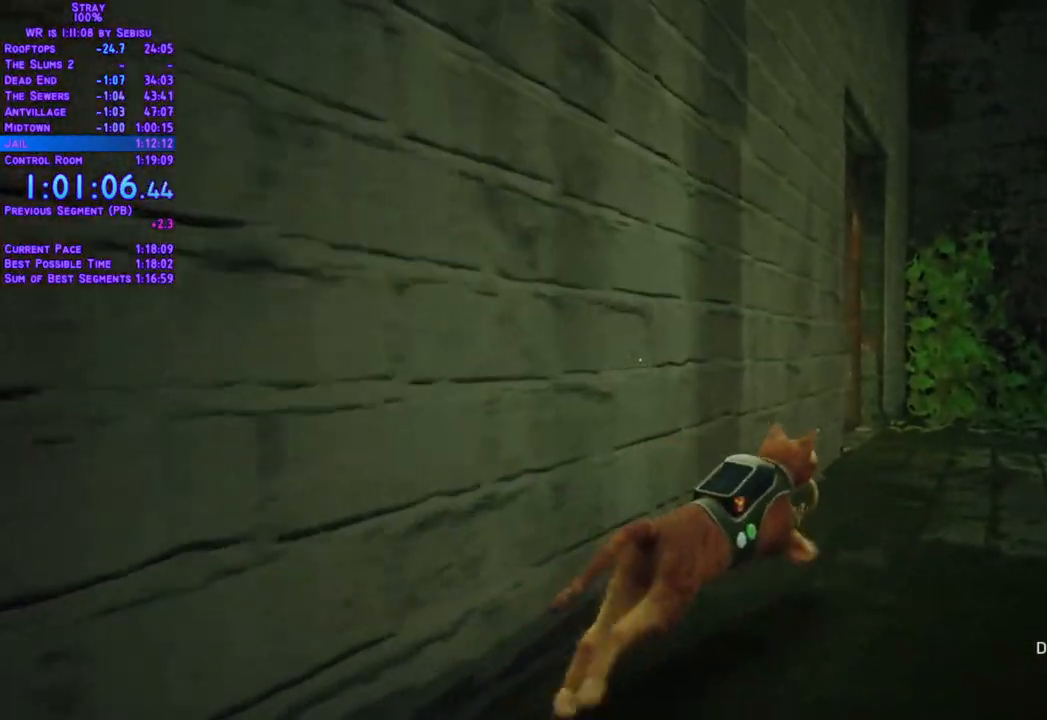
{"buttons": ["L2", "DPAD_UP", "DPAD_RIGHT"], "left_stick": "center", "right_stick": "center", "events": [[67, "DPAD_RIGHT", "up"], [468, "DPAD_RIGHT", "down"]]}
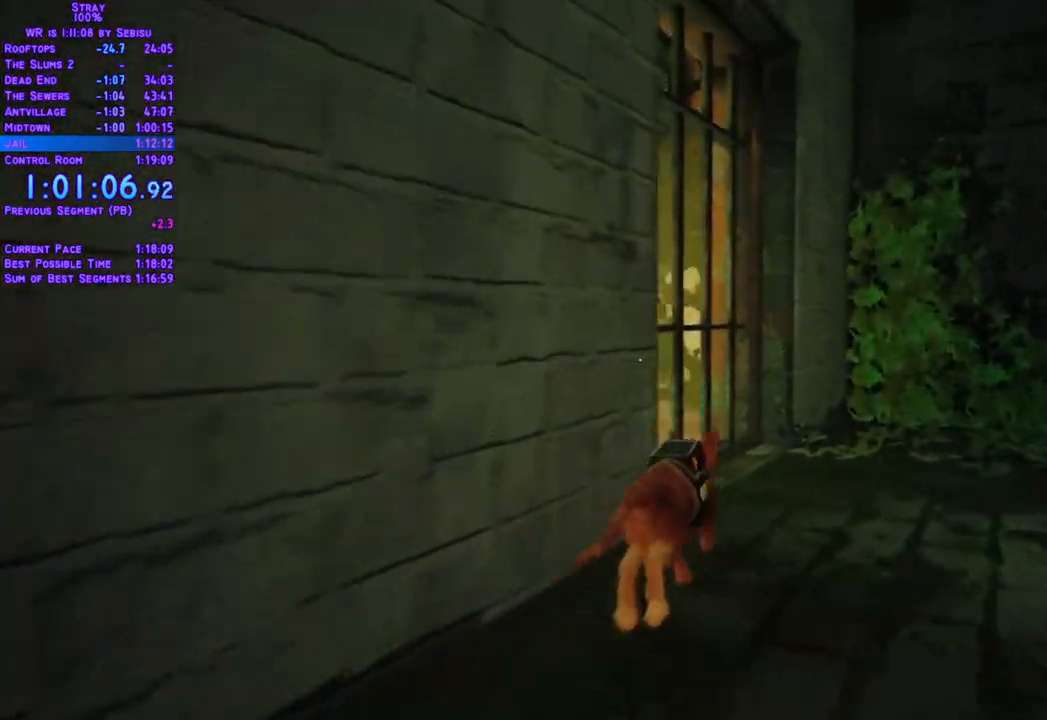
{"buttons": ["L2", "DPAD_UP", "DPAD_LEFT"], "left_stick": "center", "right_stick": "center", "events": [[33, "DPAD_RIGHT", "up"], [200, "DPAD_LEFT", "down"]]}
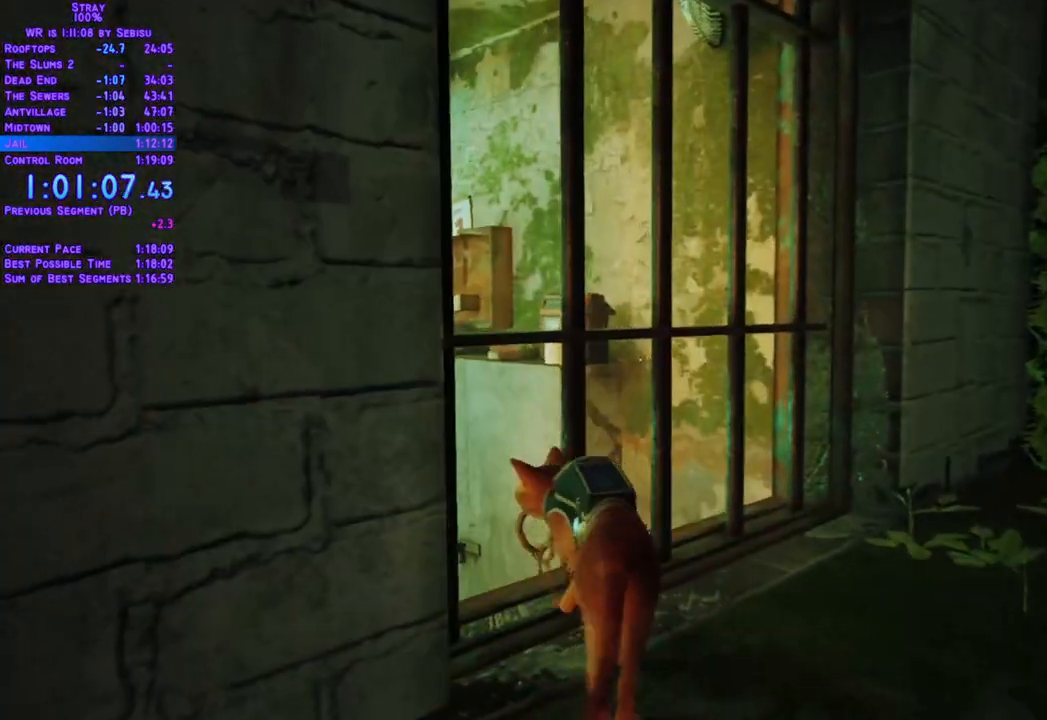
{"buttons": ["L2", "DPAD_UP", "DPAD_LEFT"], "left_stick": "center", "right_stick": "center", "events": []}
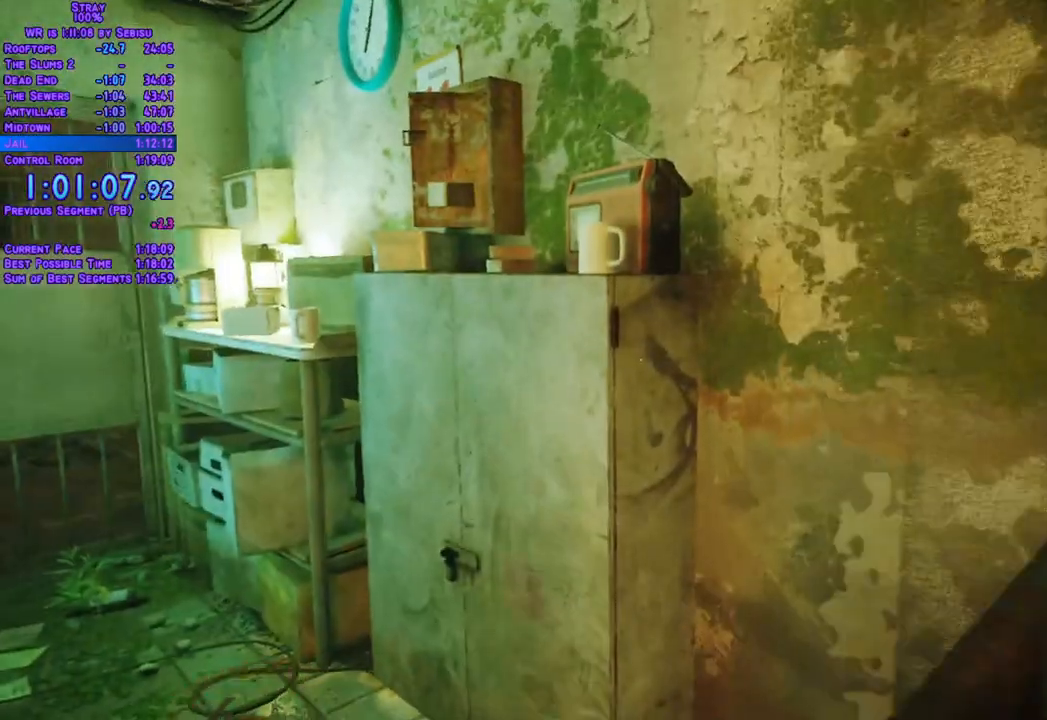
{"buttons": ["L2", "DPAD_UP", "DPAD_LEFT"], "left_stick": "center", "right_stick": "center"}